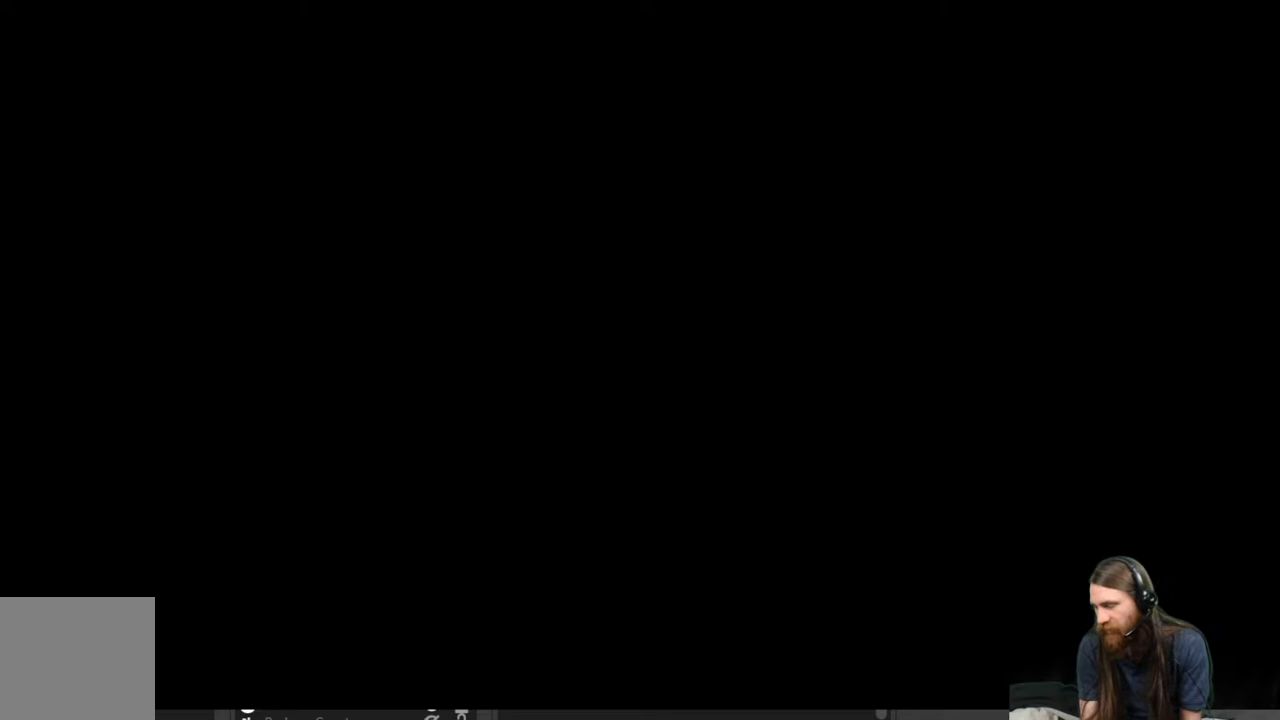
Gameplay with a controller (Xbox layout); each line is a JSON object with the inputs held at the frame after it. "events" lists button and stick changes between this image and that frame as [ms after this image, input, new state], when the widget could be followed in between.
{"buttons": [], "left_stick": "center", "right_stick": "center", "events": []}
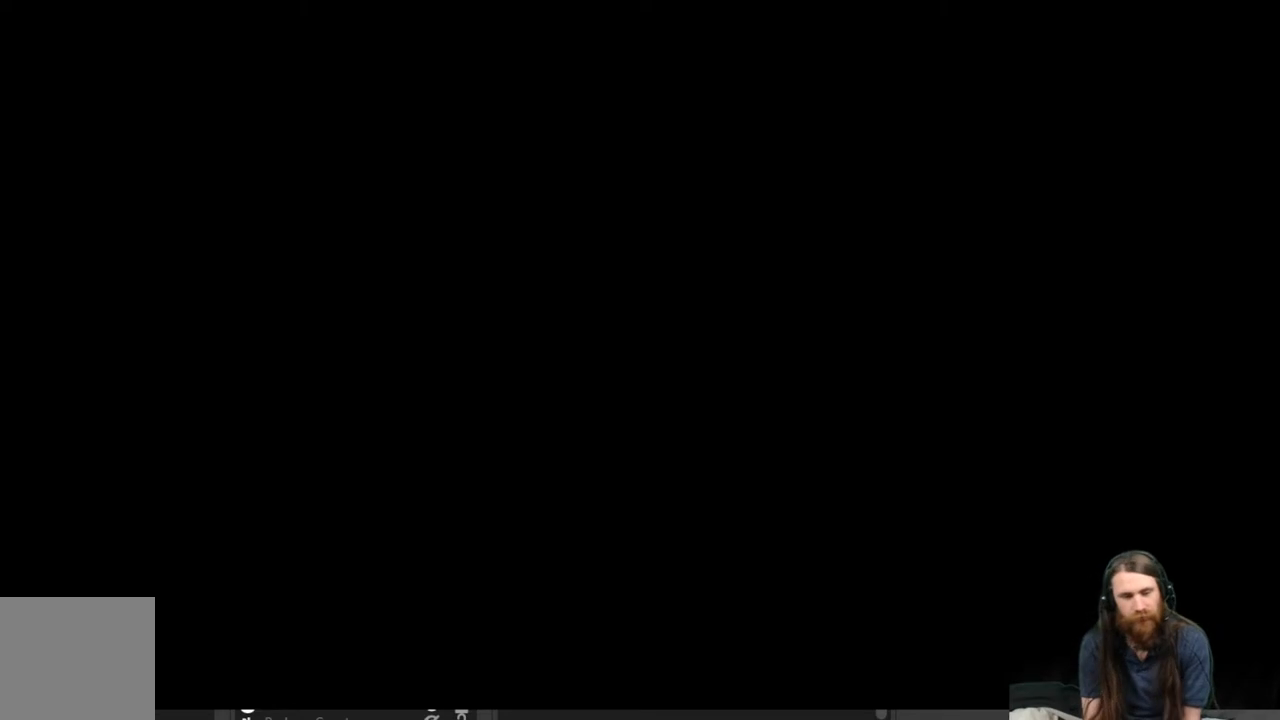
{"buttons": [], "left_stick": "center", "right_stick": "center", "events": []}
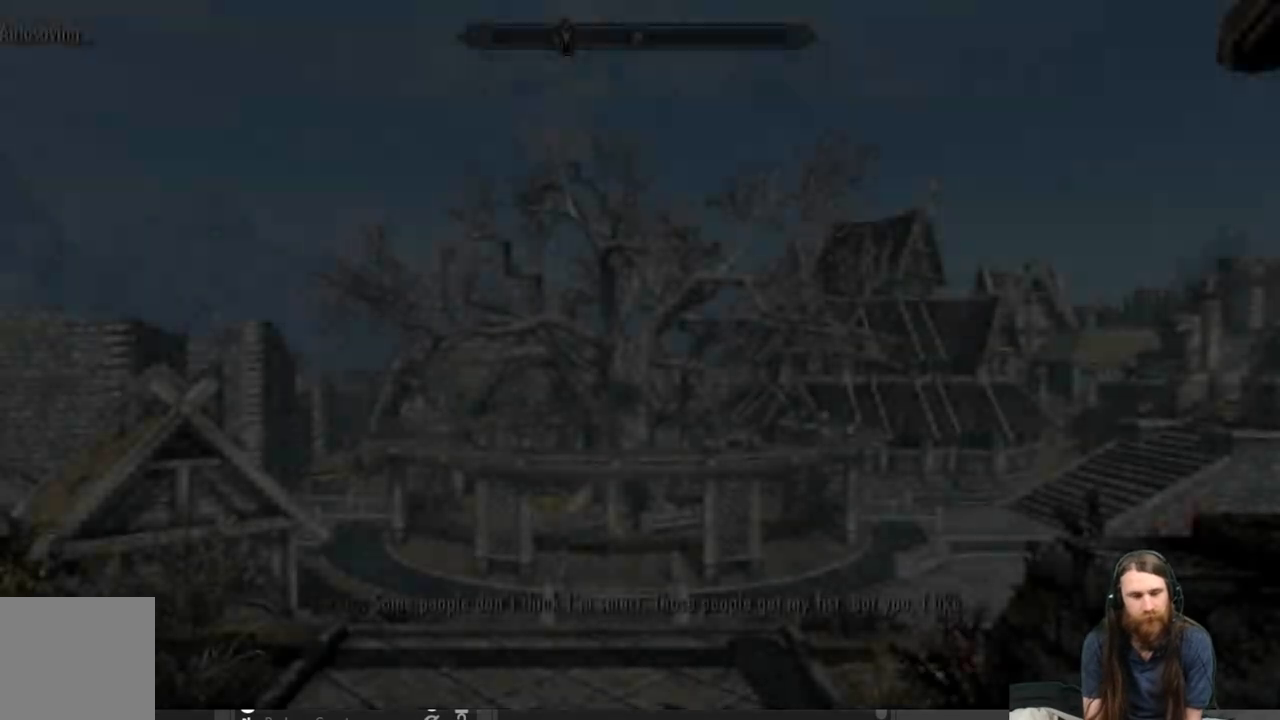
{"buttons": [], "left_stick": "up", "right_stick": "down", "events": [[283, "left_stick", "up"], [417, "right_stick", "down"]]}
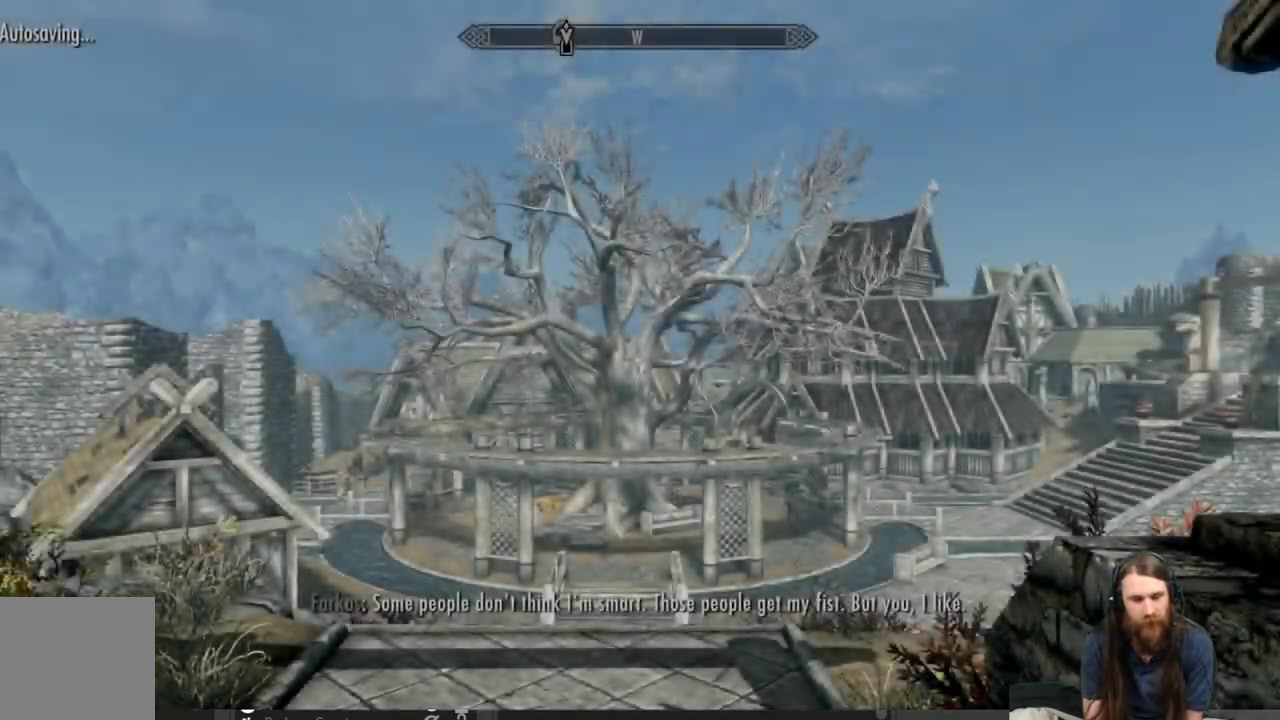
{"buttons": [], "left_stick": "up", "right_stick": "center", "events": [[133, "right_stick", "center"], [217, "right_stick", "down"], [433, "right_stick", "center"]]}
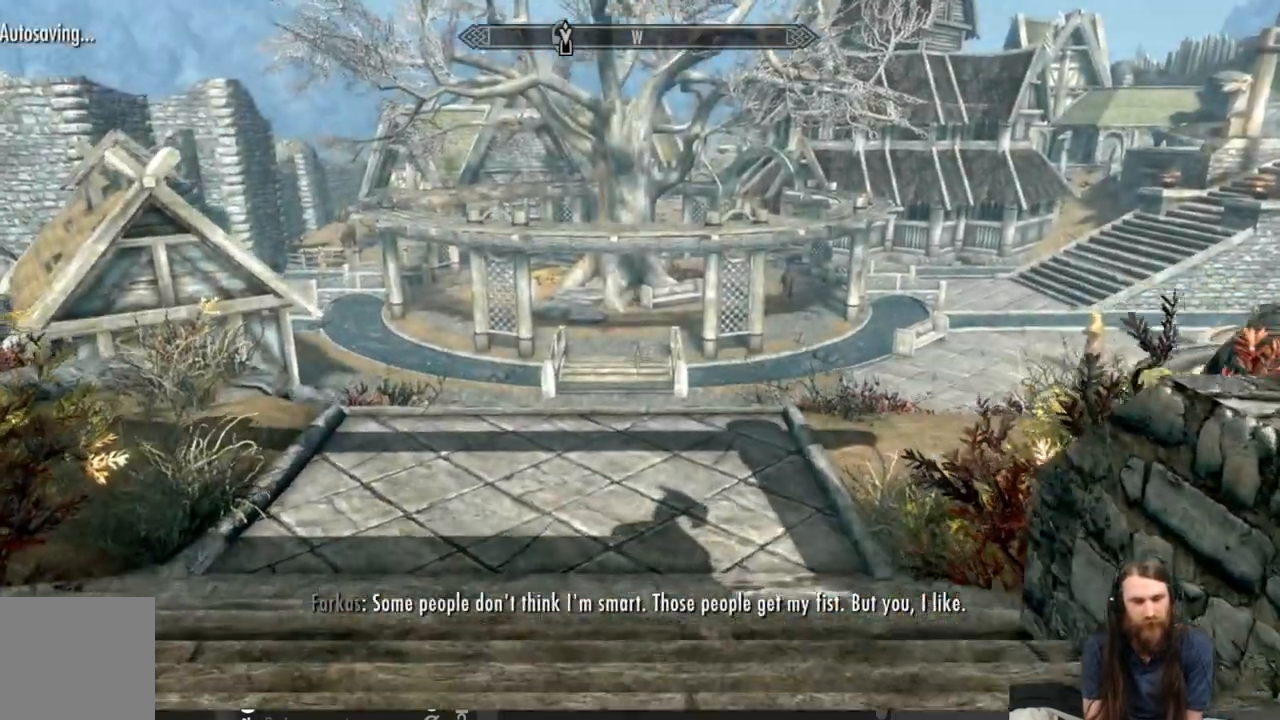
{"buttons": [], "left_stick": "up", "right_stick": "center", "events": []}
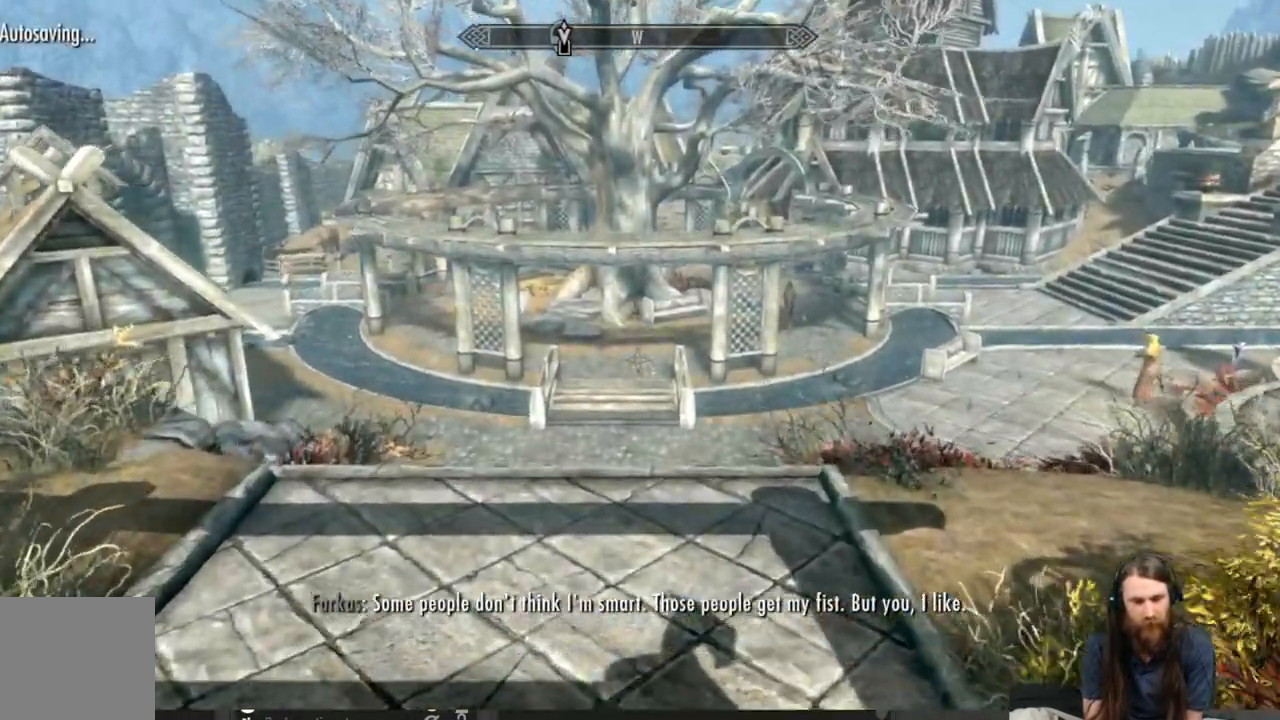
{"buttons": [], "left_stick": "up", "right_stick": "right", "events": [[233, "right_stick", "right"]]}
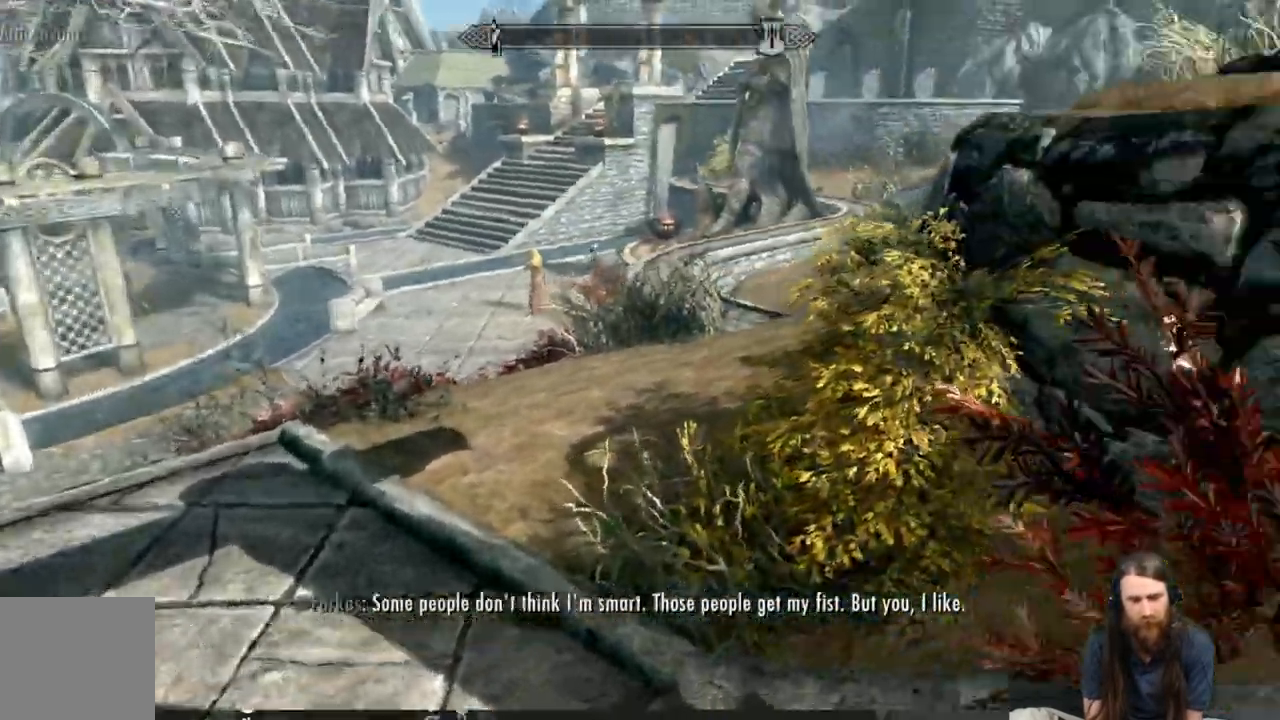
{"buttons": ["Y"], "left_stick": "up", "right_stick": "right", "events": [[500, "Y", "down"]]}
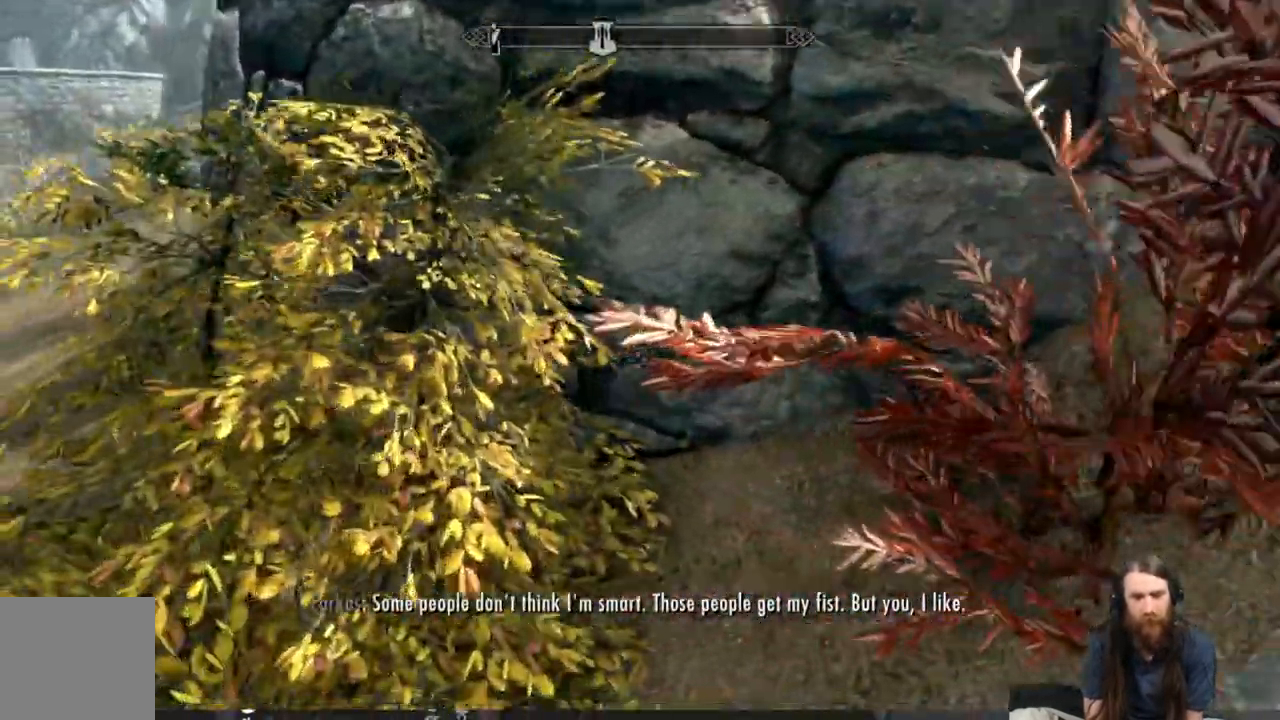
{"buttons": [], "left_stick": "up-left", "right_stick": "center", "events": [[50, "right_stick", "down-left"], [433, "Y", "up"], [500, "left_stick", "up-left"], [500, "right_stick", "center"]]}
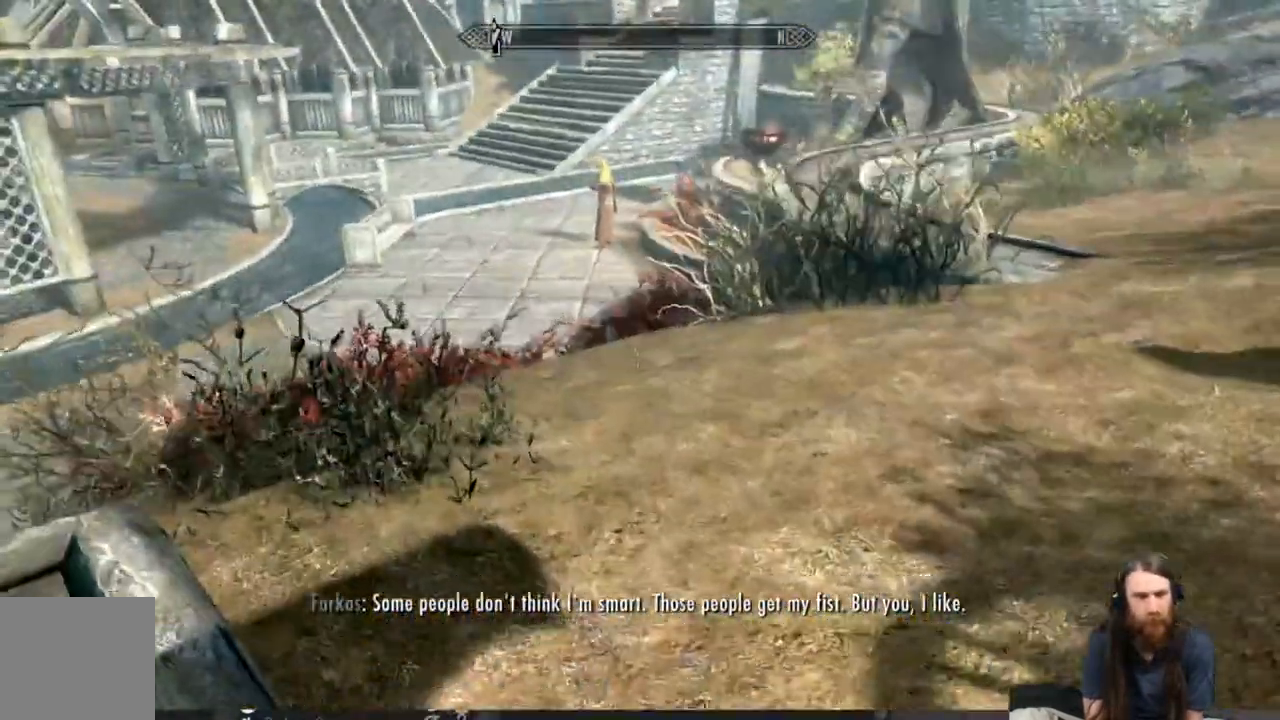
{"buttons": [], "left_stick": "up", "right_stick": "center", "events": [[233, "Y", "down"], [367, "Y", "up"], [483, "left_stick", "up"]]}
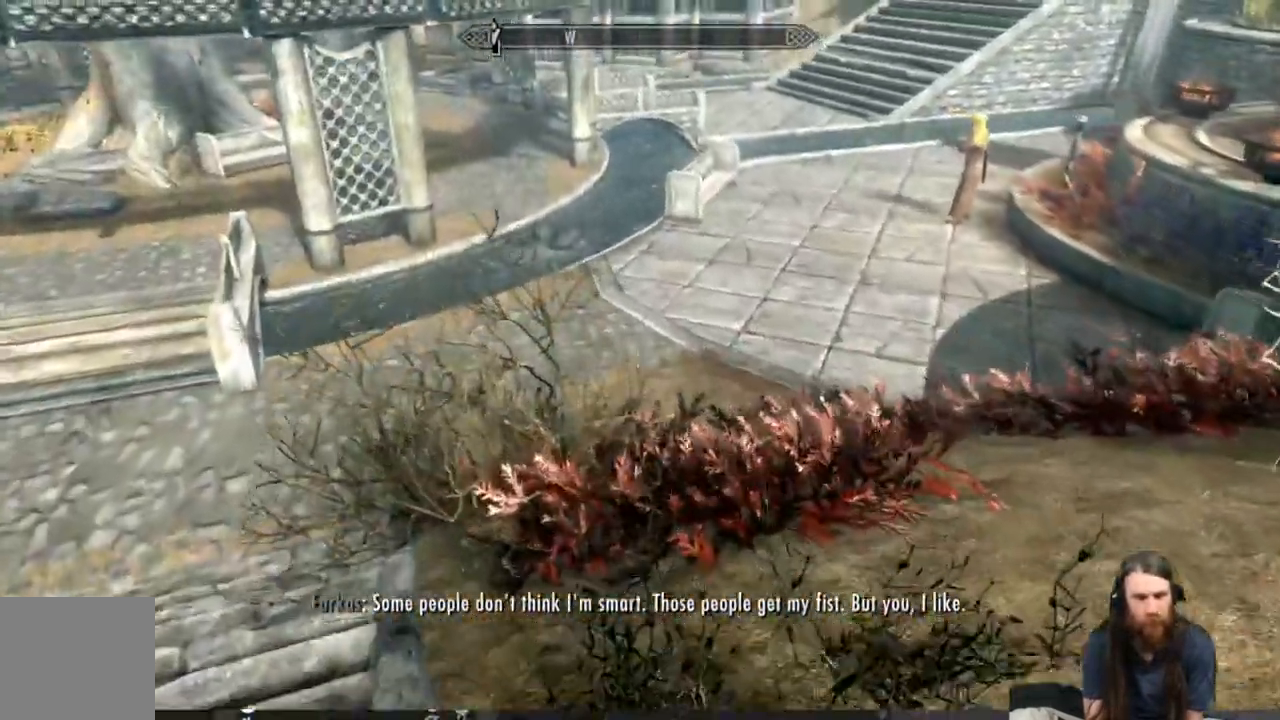
{"buttons": [], "left_stick": "up", "right_stick": "center", "events": [[33, "right_stick", "down"], [50, "Y", "down"], [250, "Y", "up"], [317, "right_stick", "right"], [500, "right_stick", "center"]]}
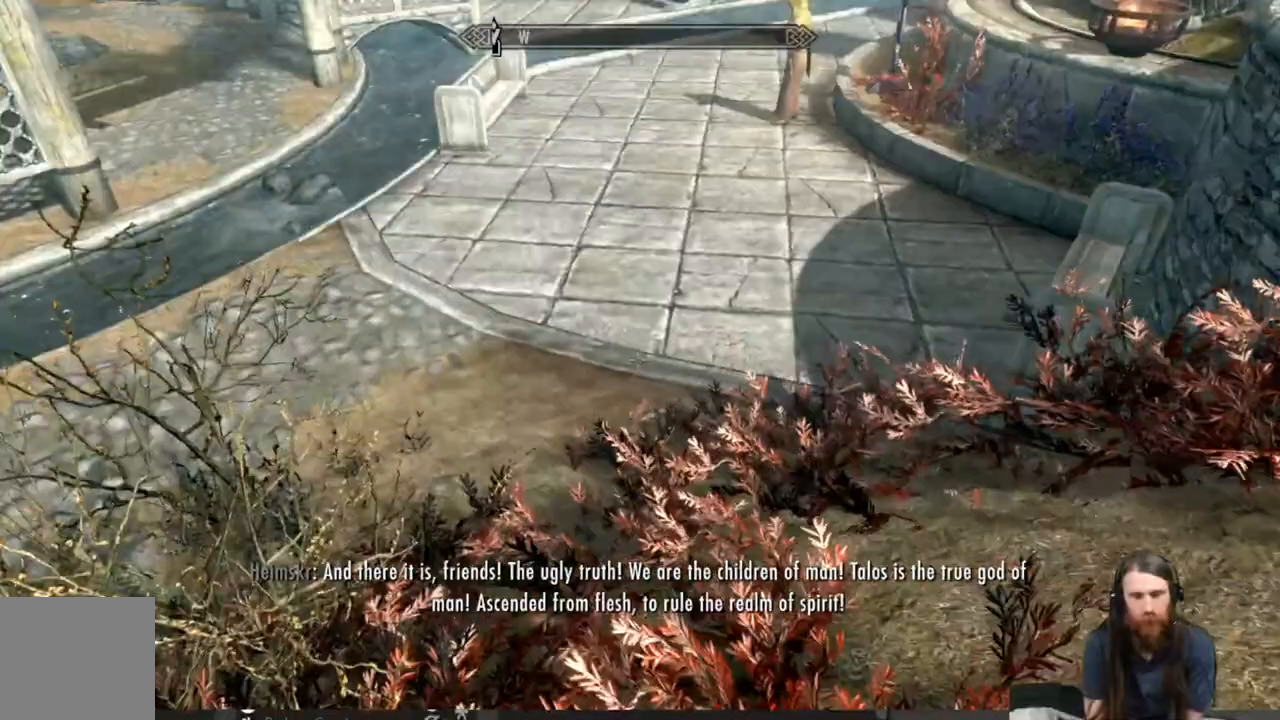
{"buttons": [], "left_stick": "up", "right_stick": "up", "events": [[200, "right_stick", "up"]]}
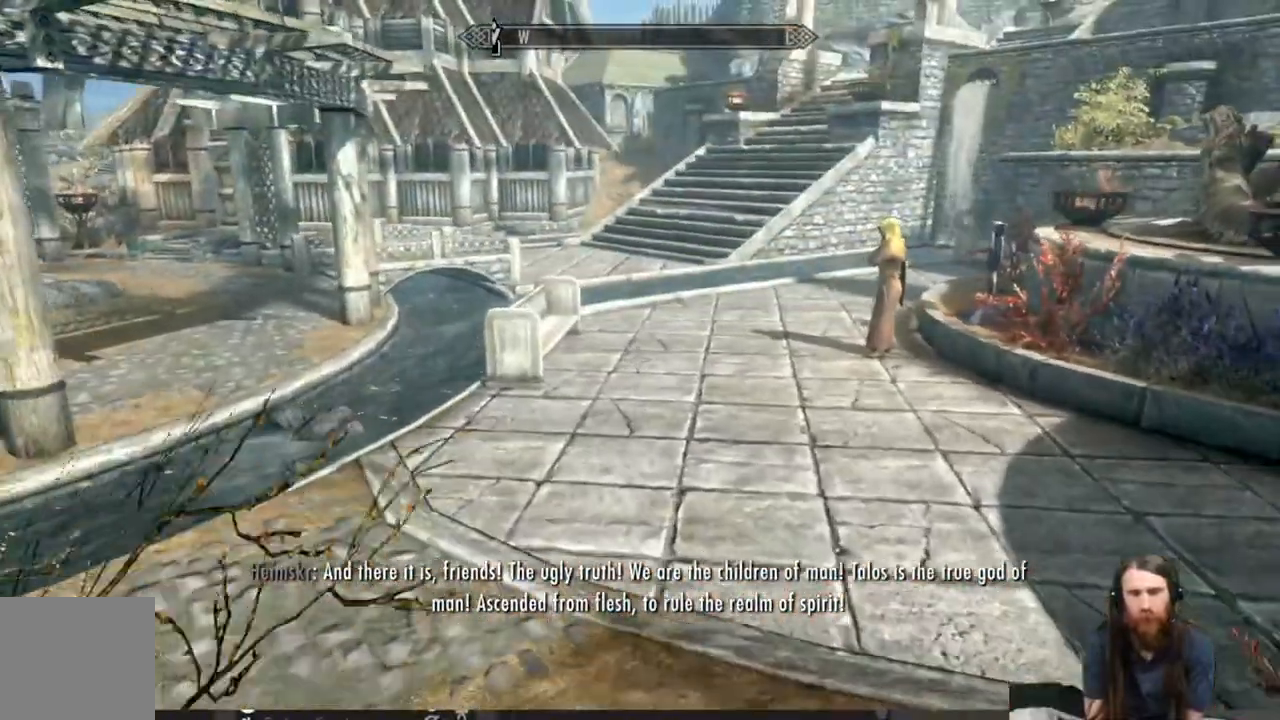
{"buttons": [], "left_stick": "up", "right_stick": "center", "events": [[17, "right_stick", "up-right"], [200, "right_stick", "right"], [400, "right_stick", "center"]]}
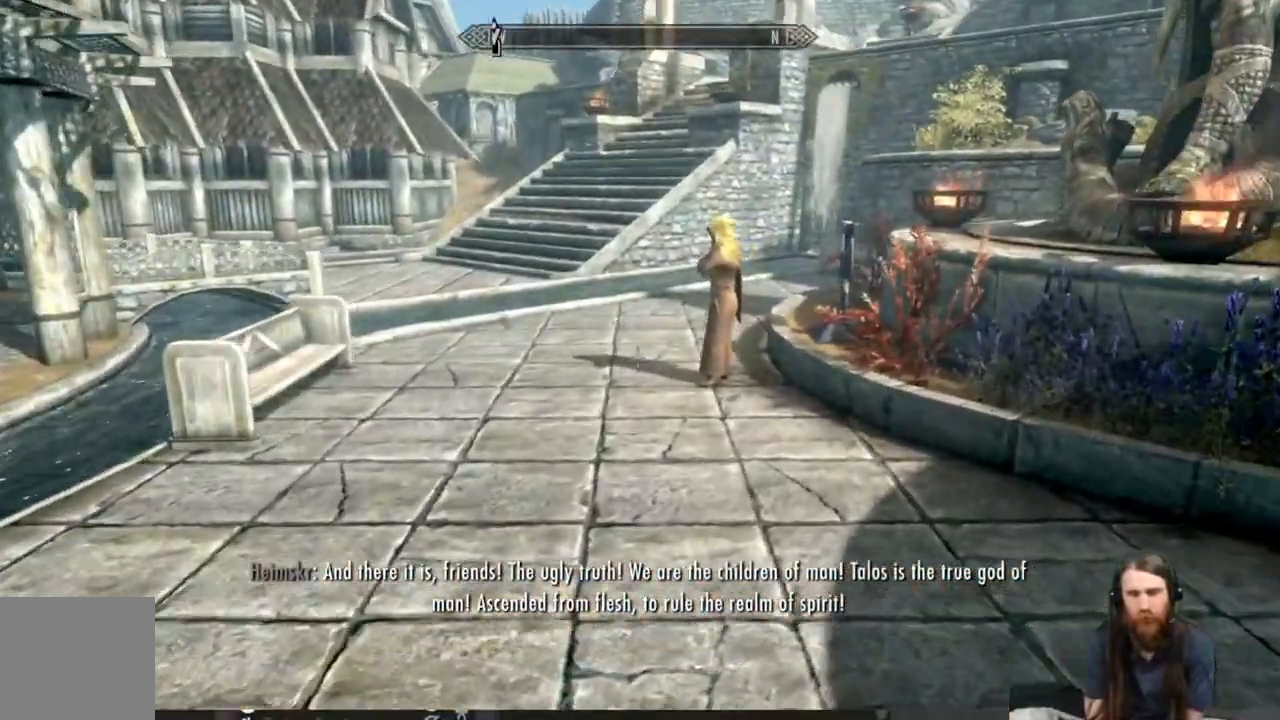
{"buttons": [], "left_stick": "up-right", "right_stick": "right", "events": [[300, "left_stick", "up-right"], [467, "right_stick", "right"]]}
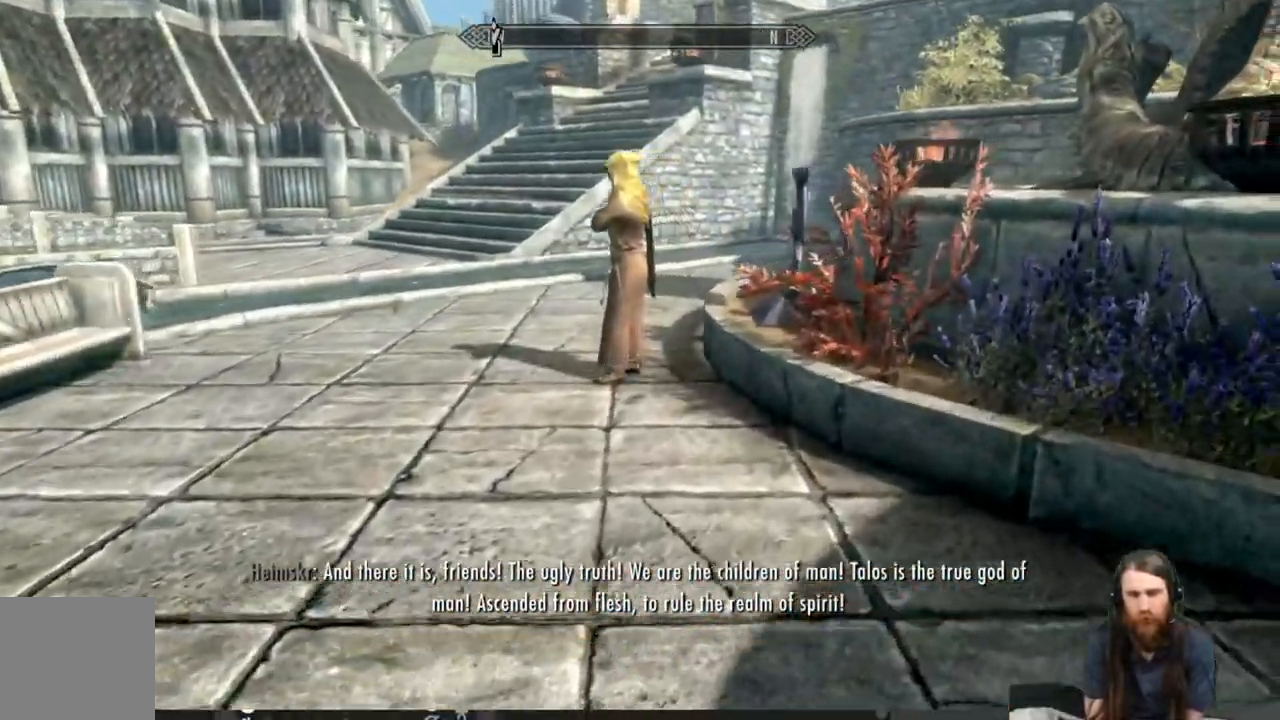
{"buttons": [], "left_stick": "center", "right_stick": "center", "events": [[200, "right_stick", "center"], [317, "left_stick", "center"]]}
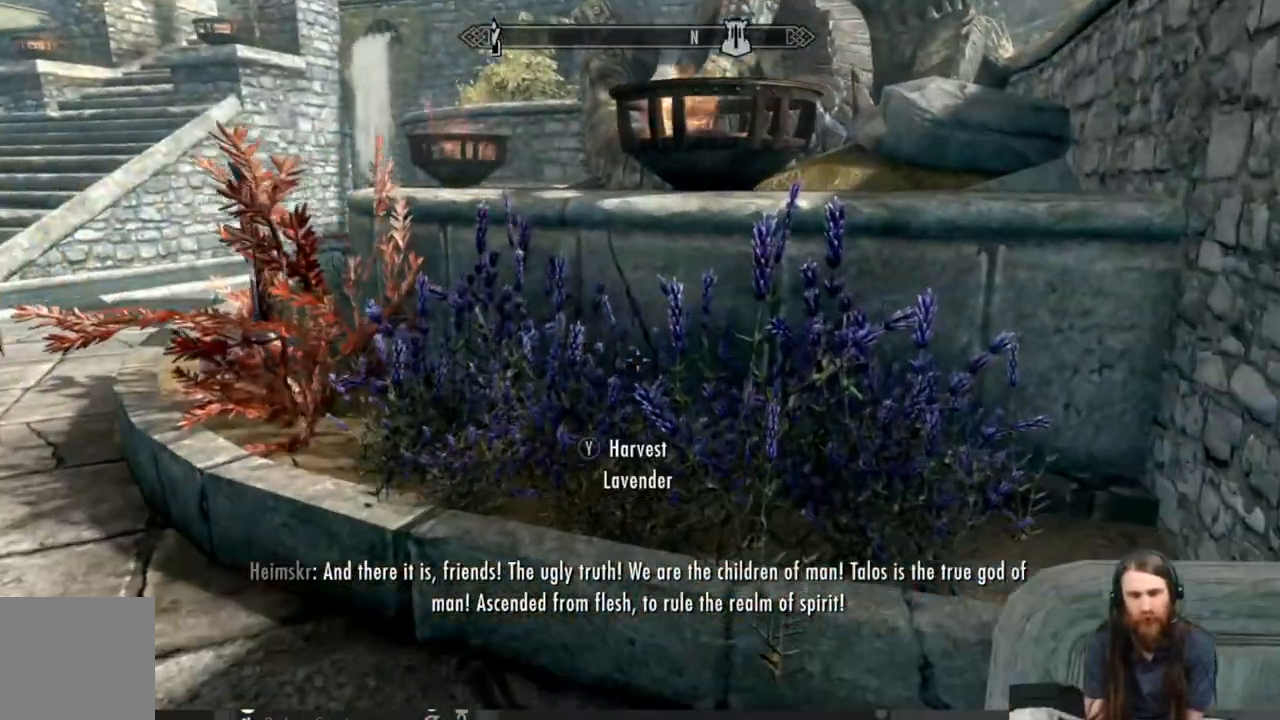
{"buttons": [], "left_stick": "center", "right_stick": "center", "events": [[17, "Y", "down"], [150, "Y", "up"]]}
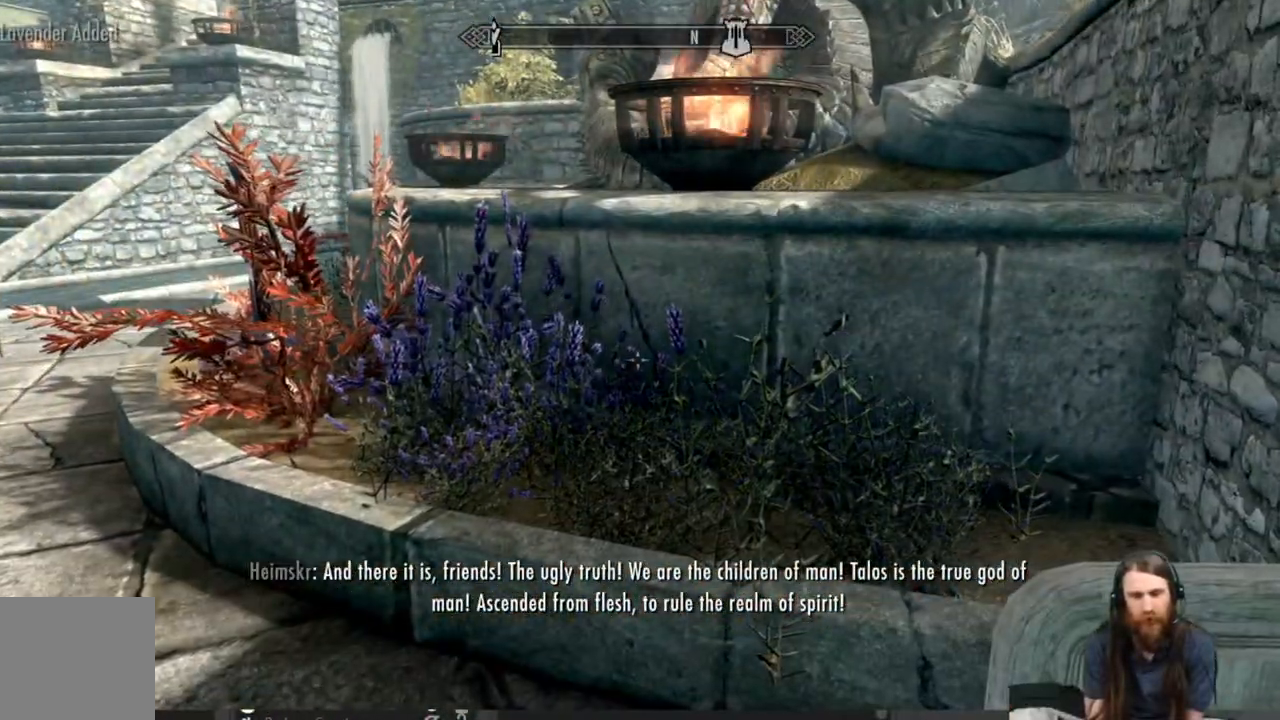
{"buttons": ["X"], "left_stick": "center", "right_stick": "center", "events": [[33, "left_stick", "up-left"], [233, "left_stick", "center"], [267, "Y", "down"], [367, "X", "down"], [367, "Y", "up"]]}
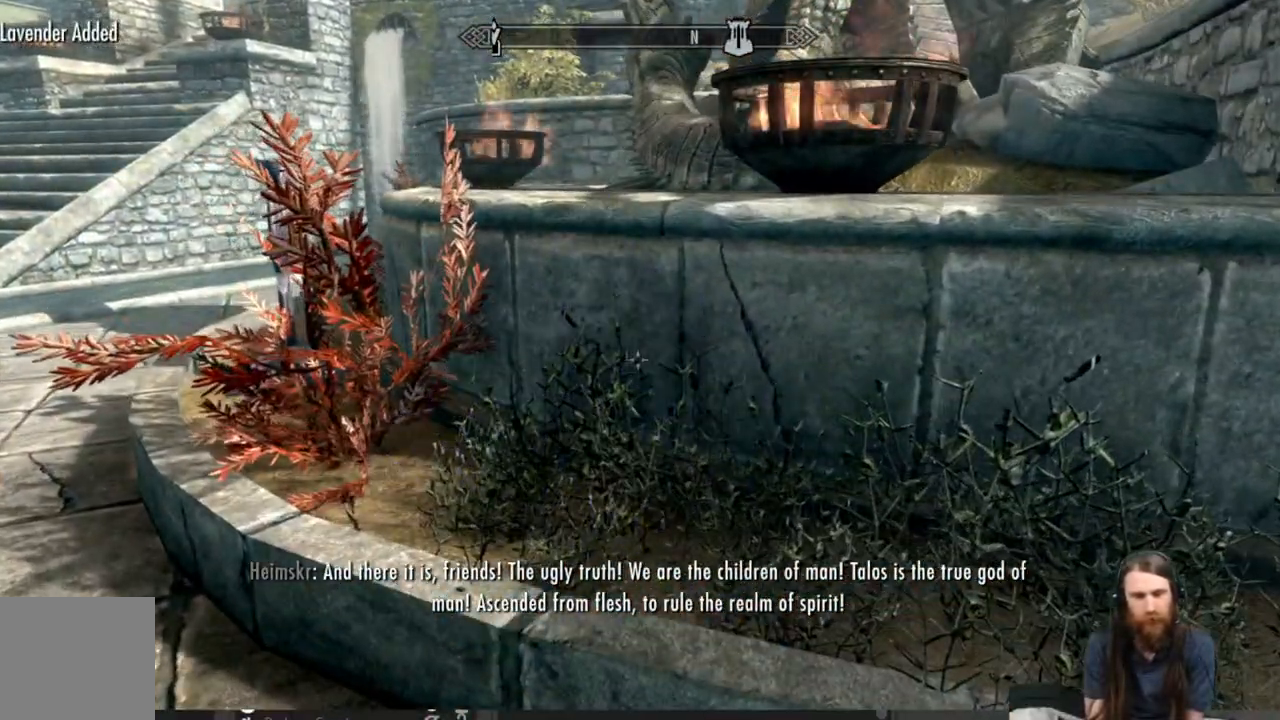
{"buttons": [], "left_stick": "up-left", "right_stick": "center", "events": [[50, "left_stick", "left"], [117, "left_stick", "up-left"], [500, "X", "up"]]}
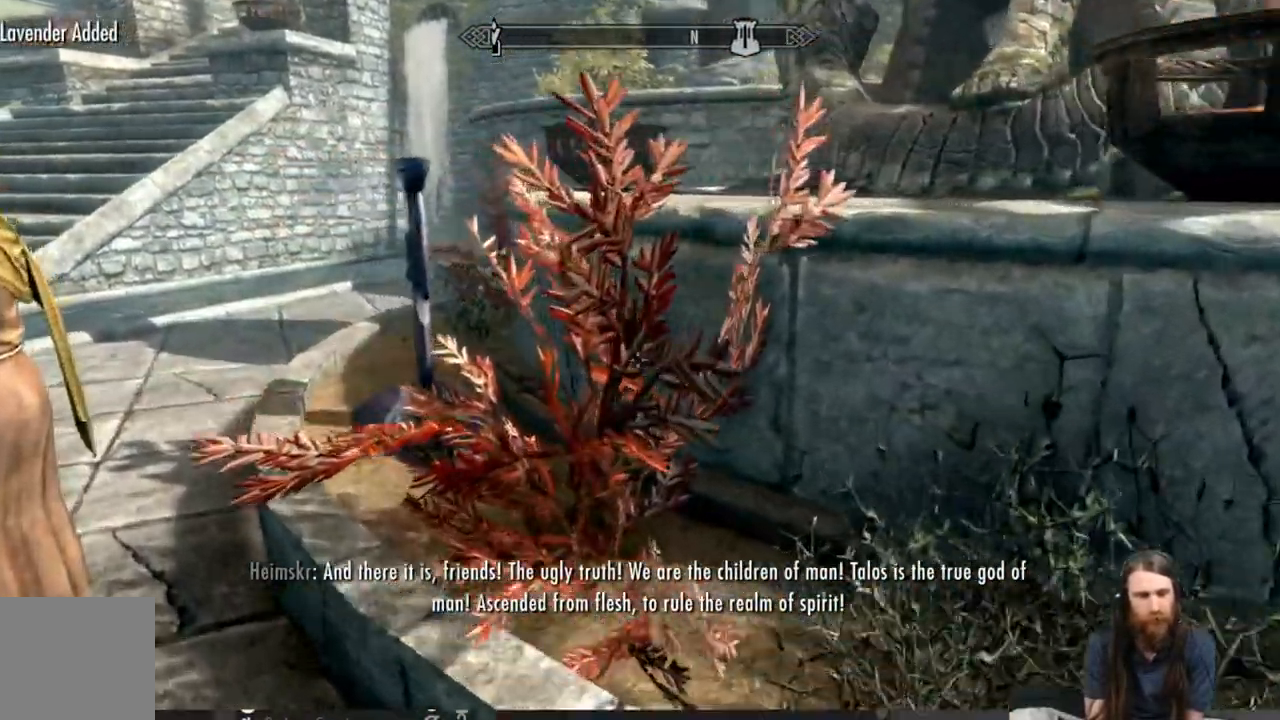
{"buttons": [], "left_stick": "center", "right_stick": "center", "events": [[417, "left_stick", "center"]]}
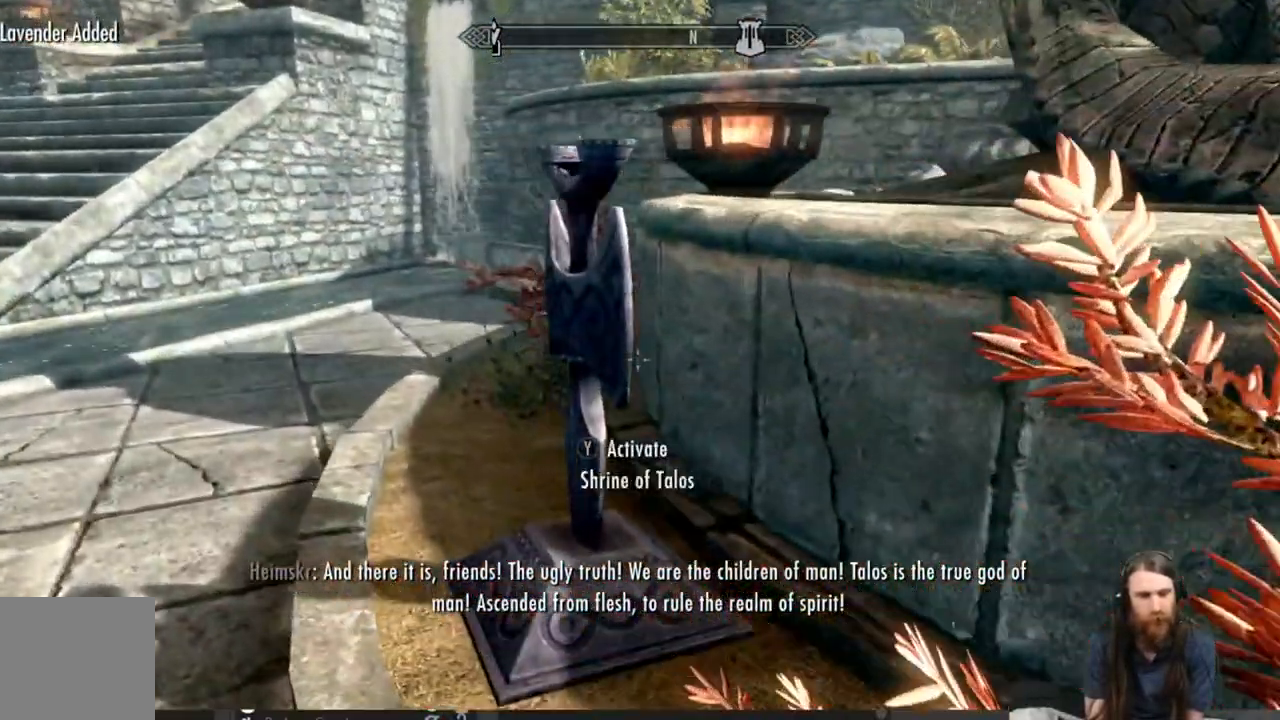
{"buttons": [], "left_stick": "center", "right_stick": "center", "events": []}
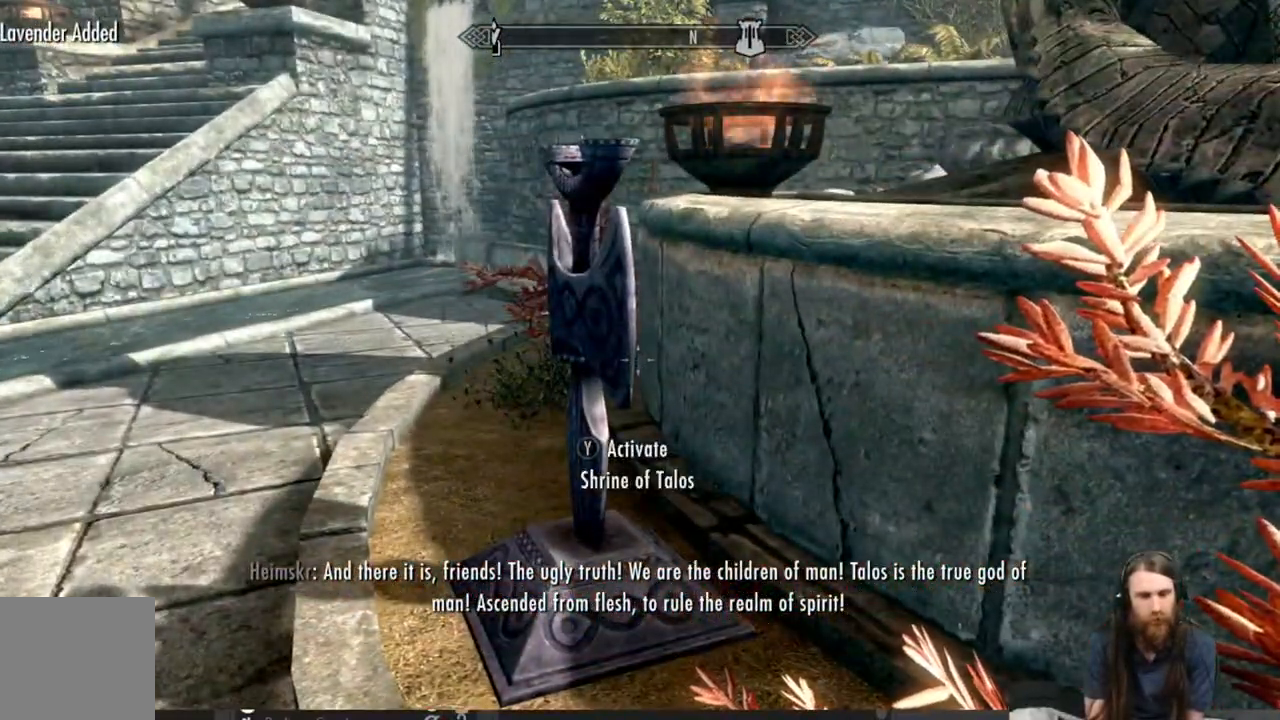
{"buttons": [], "left_stick": "center", "right_stick": "center", "events": []}
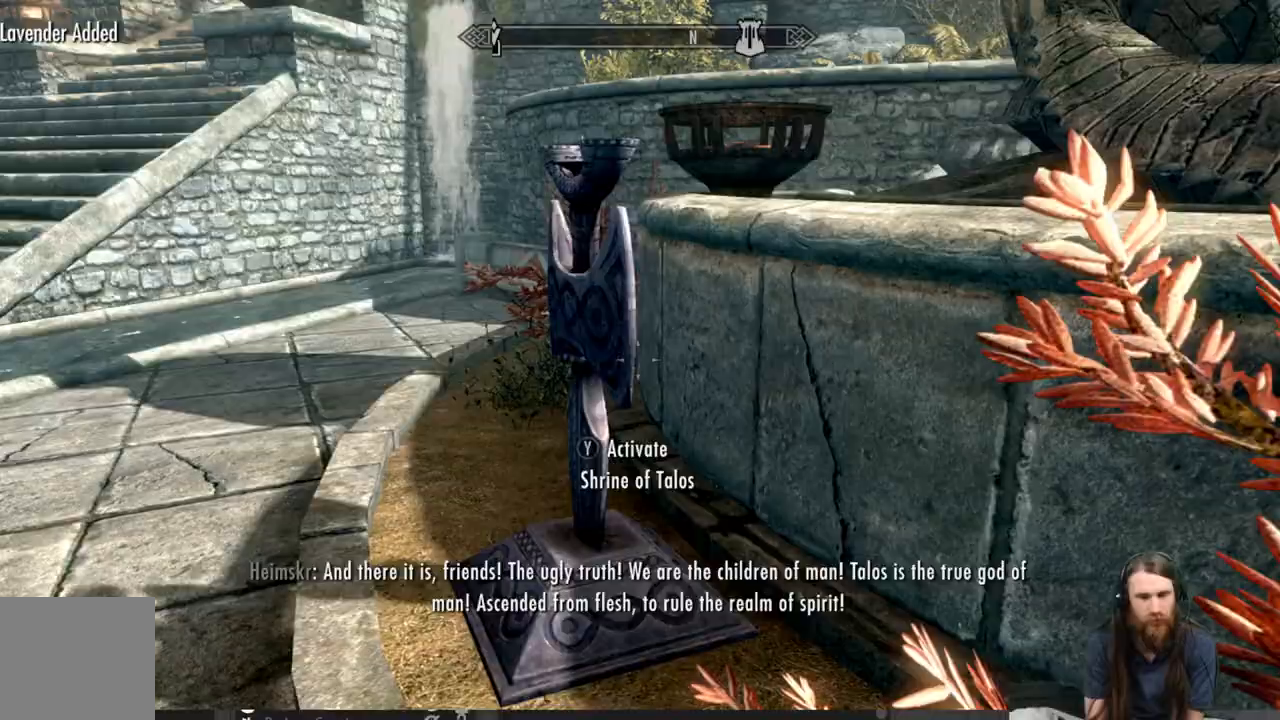
{"buttons": [], "left_stick": "down-left", "right_stick": "left", "events": [[200, "left_stick", "down"], [317, "right_stick", "left"], [400, "left_stick", "down-left"]]}
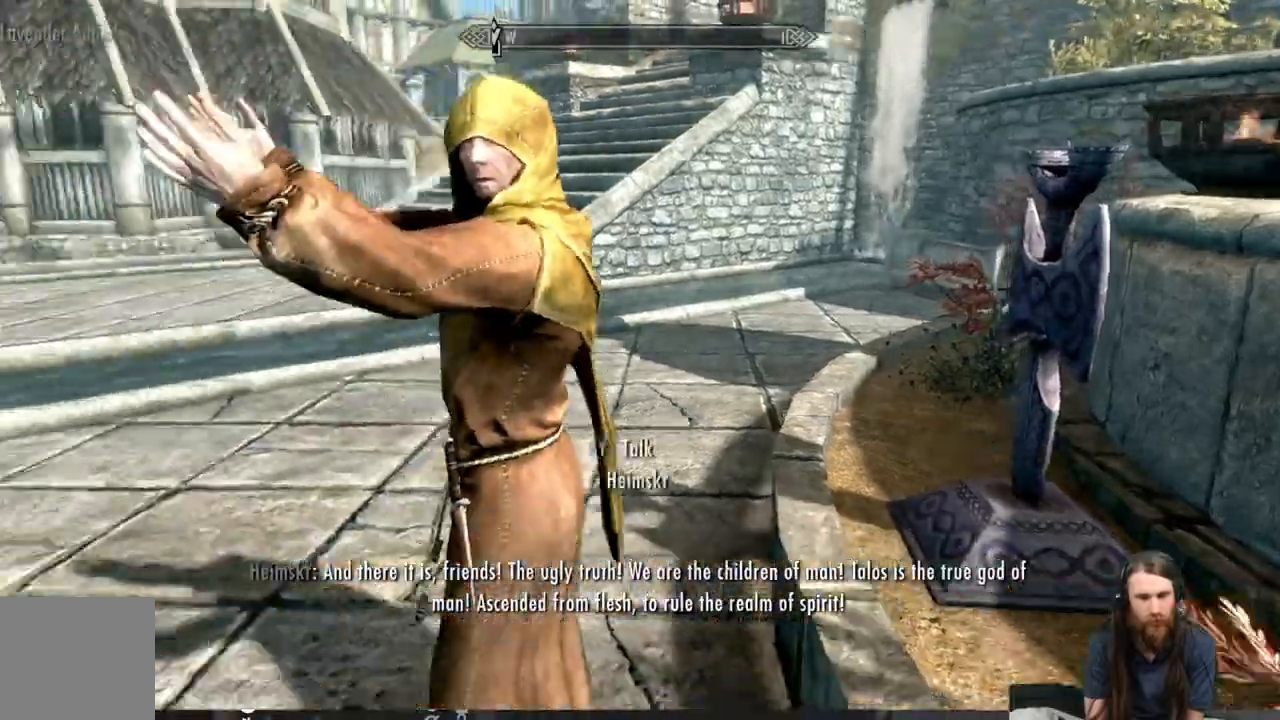
{"buttons": [], "left_stick": "up", "right_stick": "right", "events": [[83, "right_stick", "center"], [183, "left_stick", "center"], [350, "left_stick", "up"], [383, "right_stick", "right"]]}
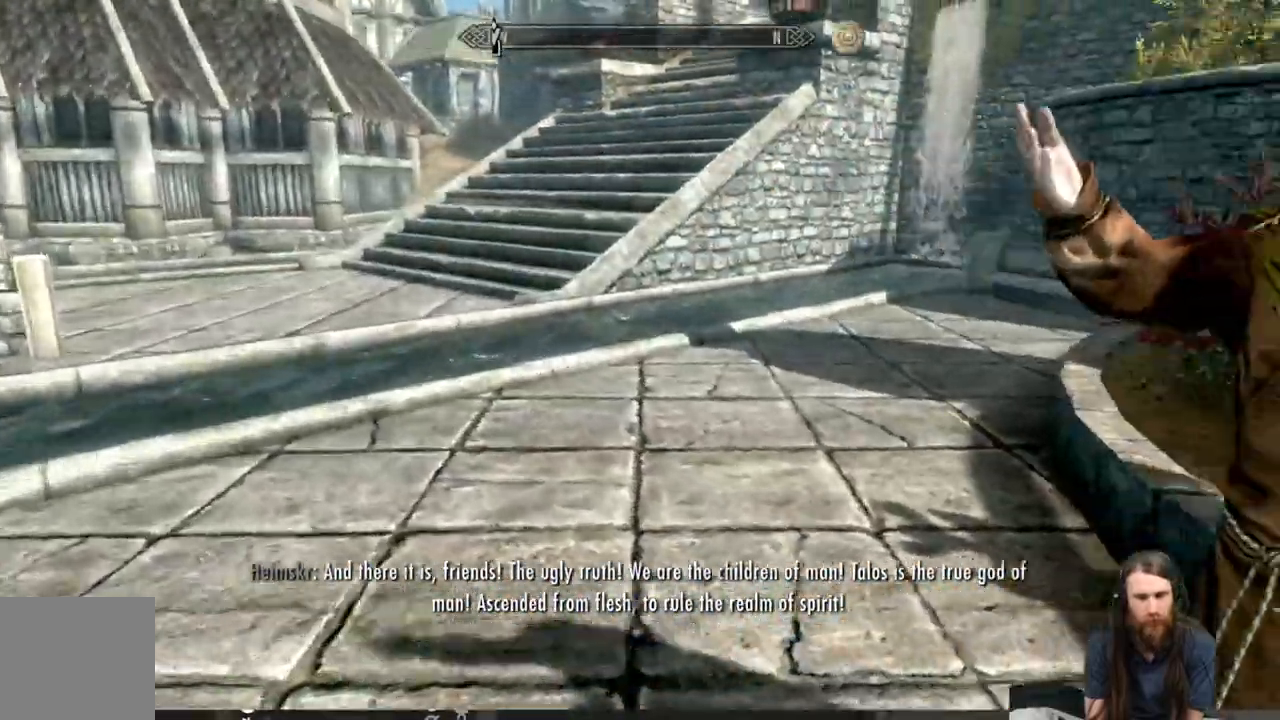
{"buttons": [], "left_stick": "up", "right_stick": "right", "events": []}
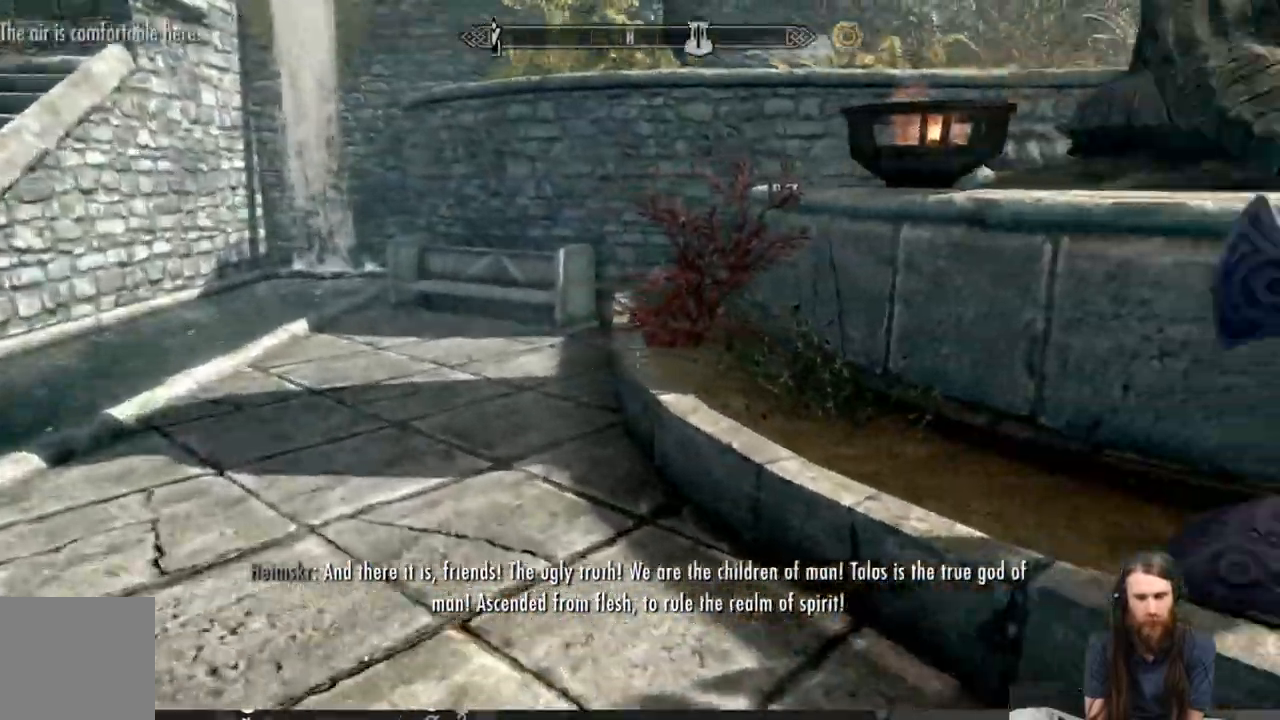
{"buttons": [], "left_stick": "center", "right_stick": "left", "events": [[350, "left_stick", "center"], [400, "right_stick", "left"]]}
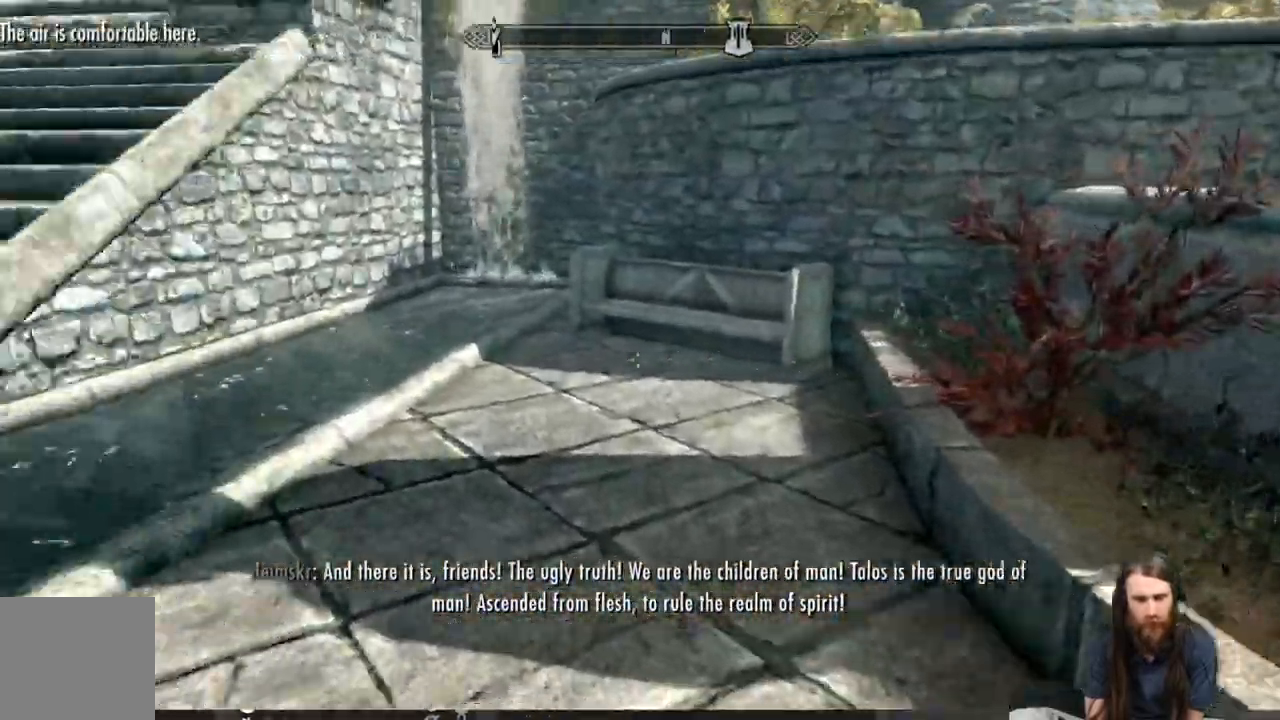
{"buttons": [], "left_stick": "up", "right_stick": "left", "events": [[350, "left_stick", "up"]]}
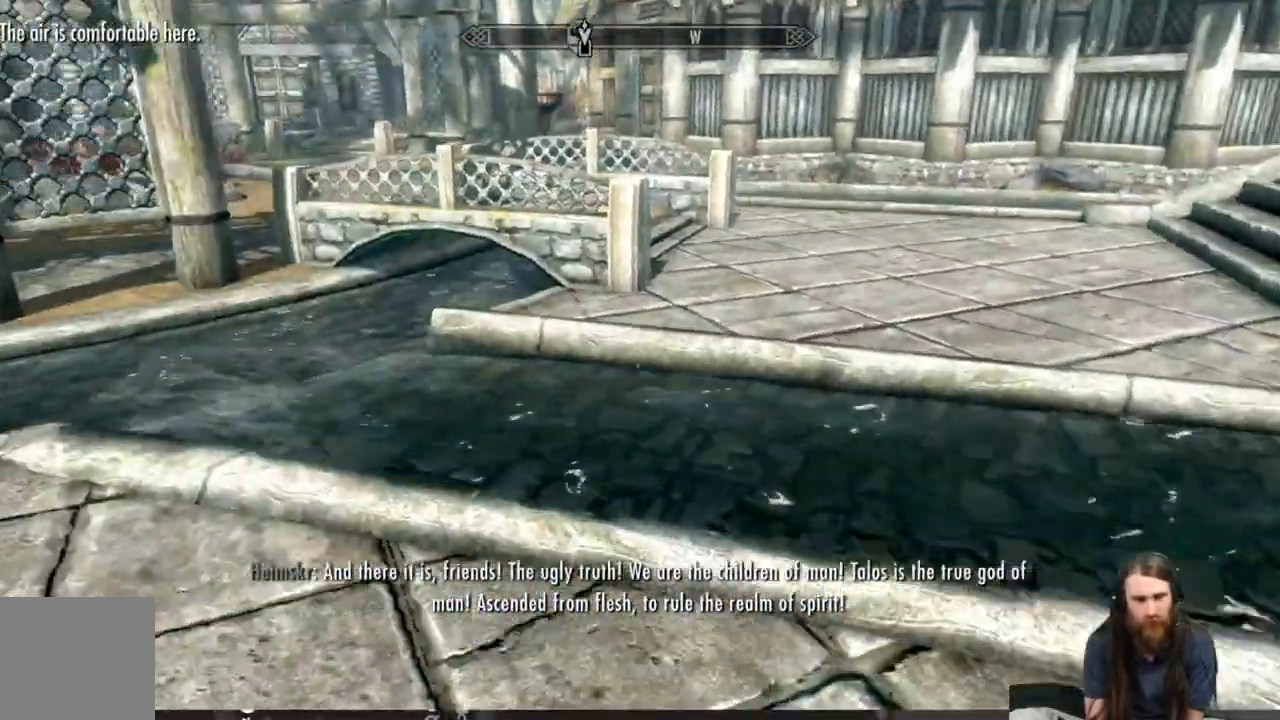
{"buttons": [], "left_stick": "up-right", "right_stick": "left", "events": [[117, "A", "down"], [117, "right_stick", "center"], [217, "A", "up"], [283, "right_stick", "left"], [350, "left_stick", "up-right"]]}
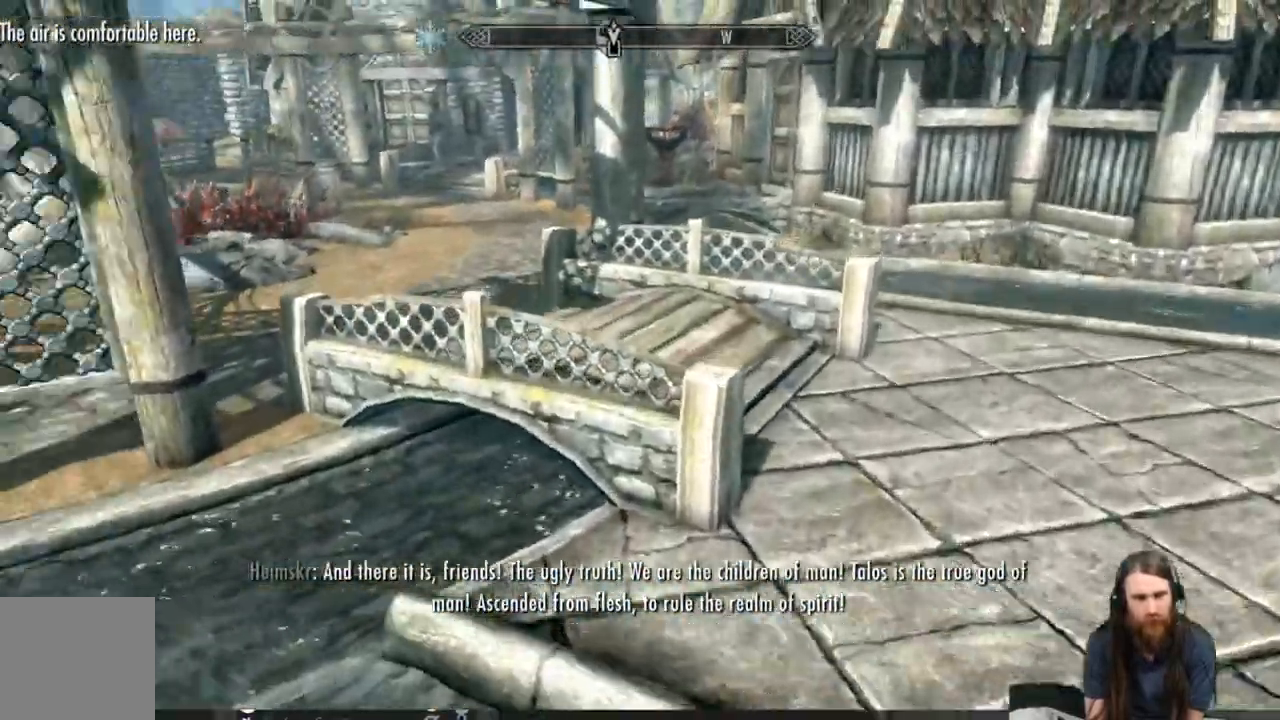
{"buttons": [], "left_stick": "up-right", "right_stick": "left", "events": []}
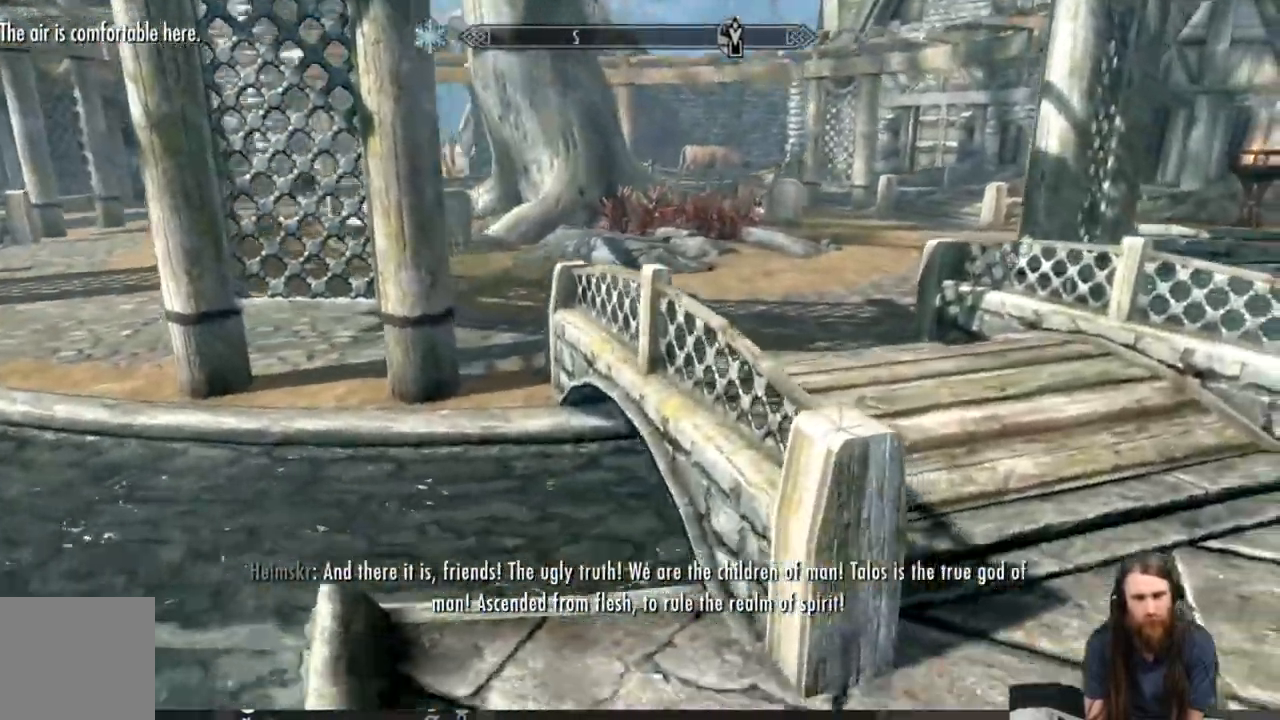
{"buttons": [], "left_stick": "up", "right_stick": "center", "events": [[467, "left_stick", "up"], [500, "right_stick", "center"]]}
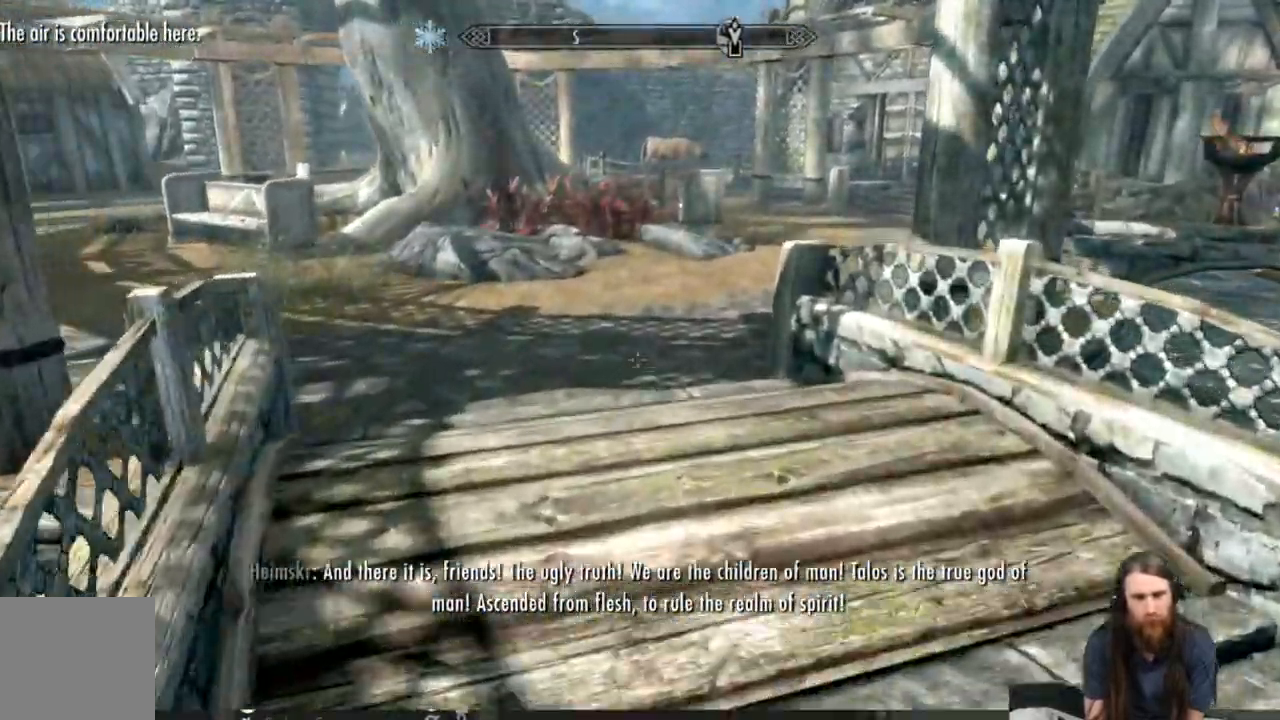
{"buttons": [], "left_stick": "up", "right_stick": "center", "events": []}
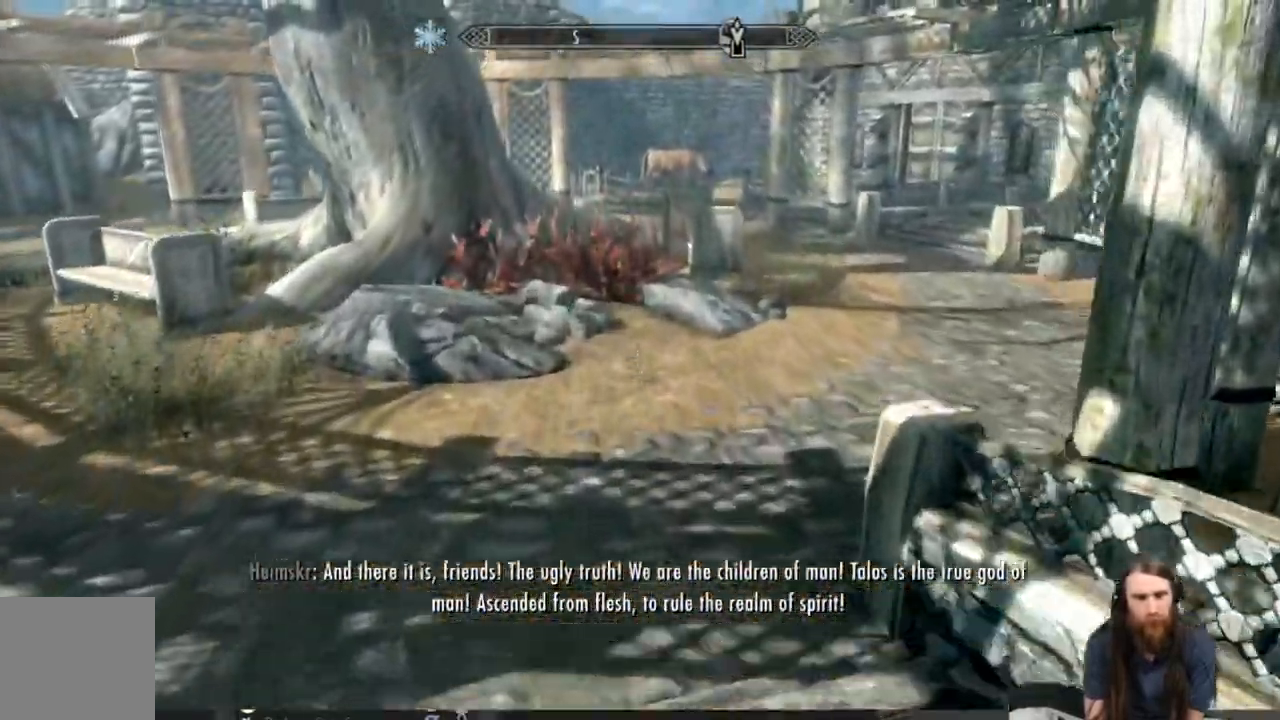
{"buttons": [], "left_stick": "up", "right_stick": "center", "events": [[333, "right_stick", "right"], [500, "right_stick", "center"]]}